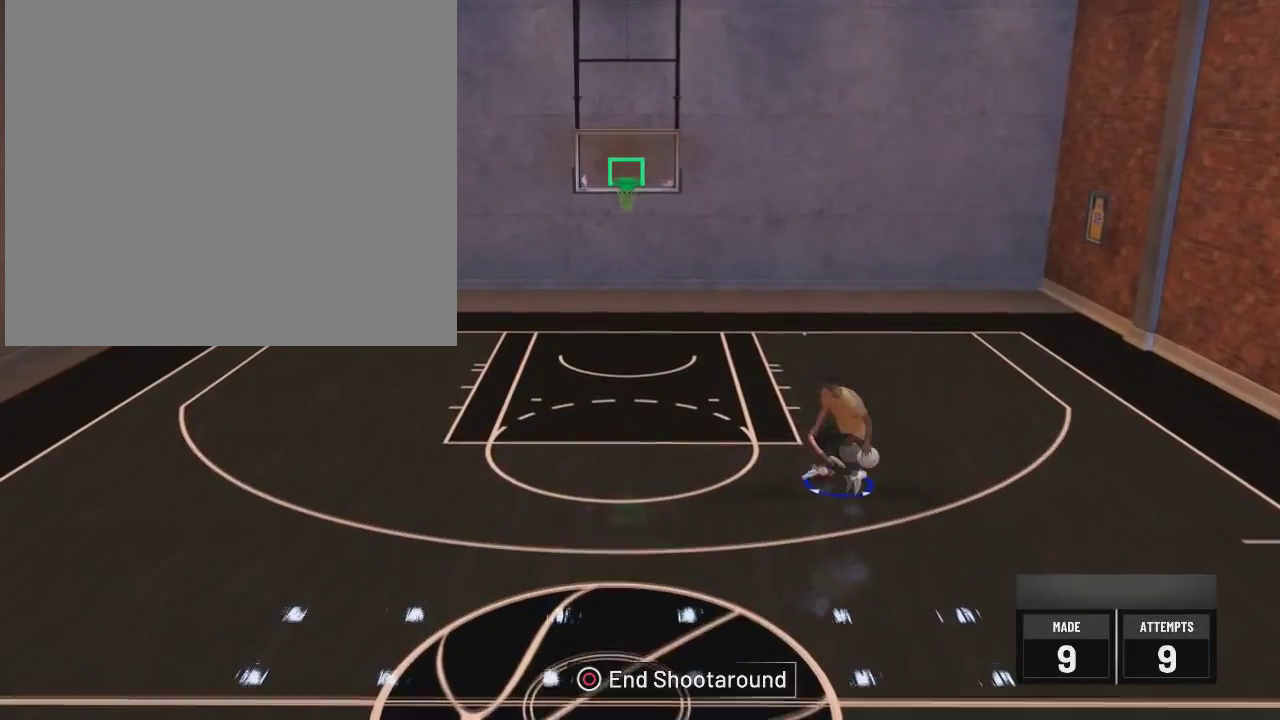
Gameplay with a controller (PlayStation layout); each line is a JSON object with the inputs held at the frame after it (dt_ms = milliseconds from this image to that frame). "events" lists button and stick changes between this image and that frame as [ms after this image, input, new state], when the widget could be followed in between.
{"dt_ms": 500, "buttons": ["R2"], "left_stick": "center", "right_stick": "center", "events": []}
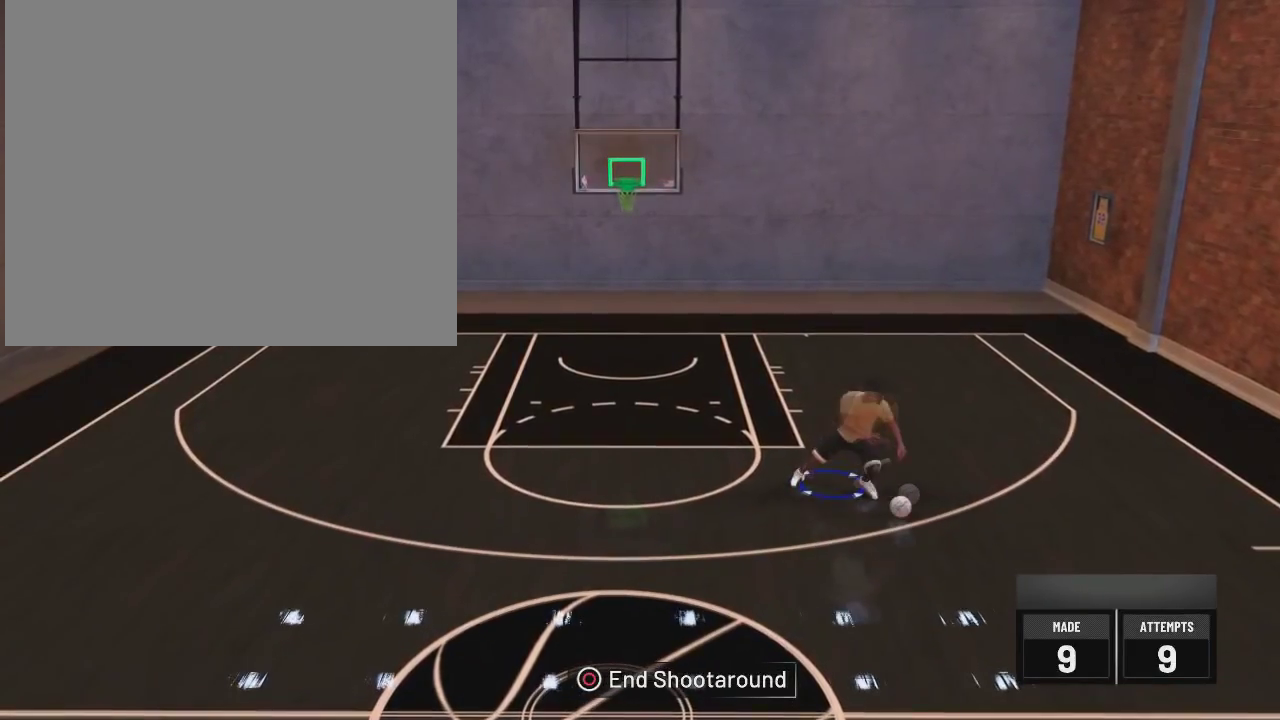
{"dt_ms": 501, "buttons": ["R2"], "left_stick": "center", "right_stick": "center", "events": []}
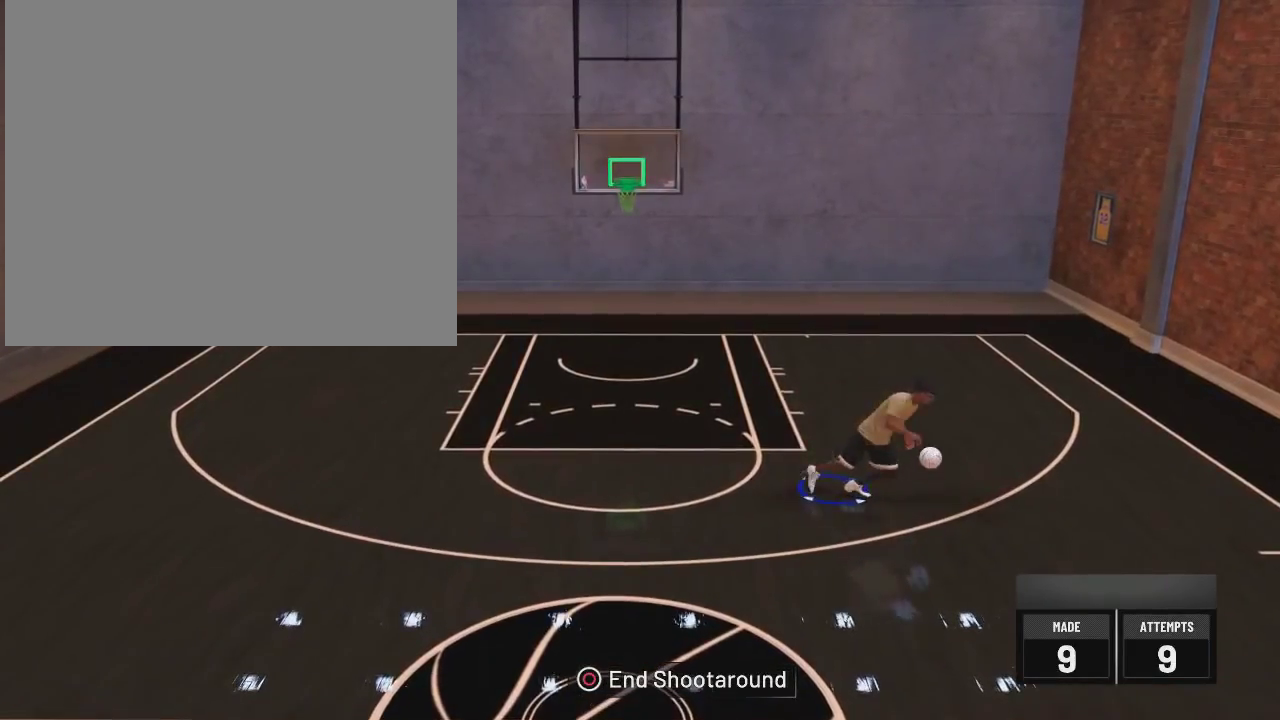
{"dt_ms": 500, "buttons": ["R2"], "left_stick": "center", "right_stick": "center", "events": []}
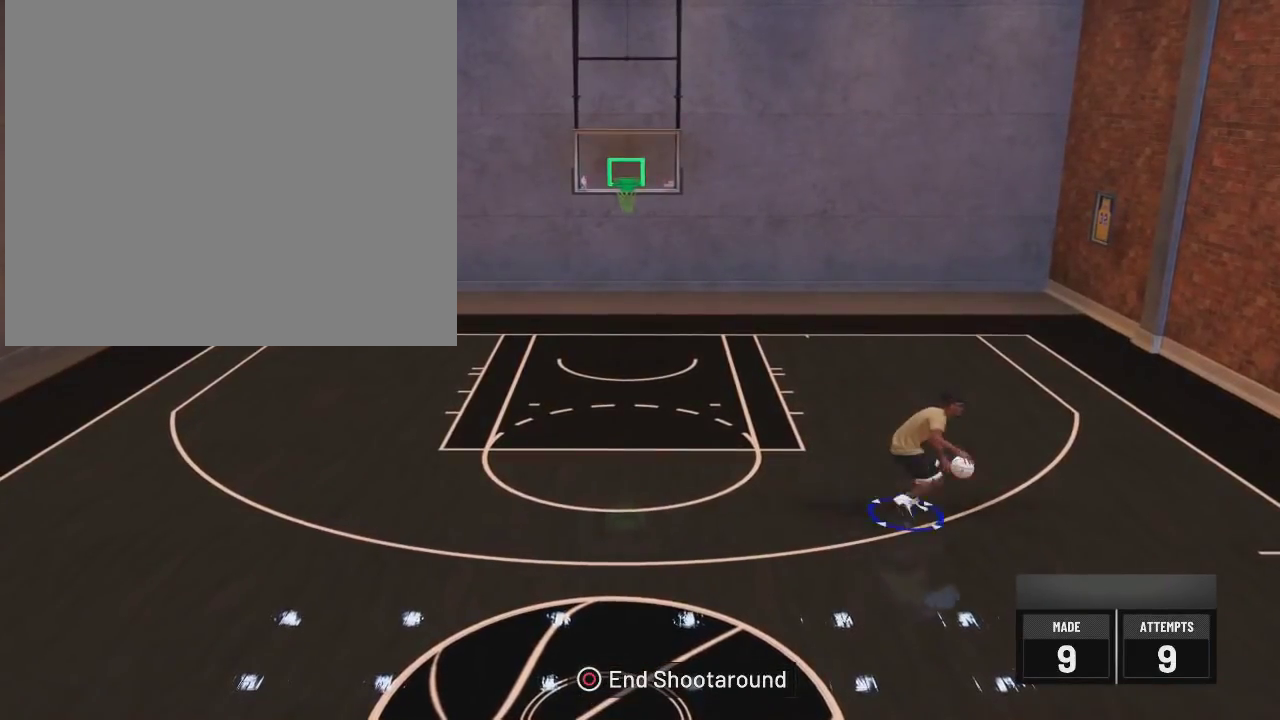
{"dt_ms": 300, "buttons": ["R2"], "left_stick": "center", "right_stick": "up-right", "events": [[234, "right_stick", "up-right"]]}
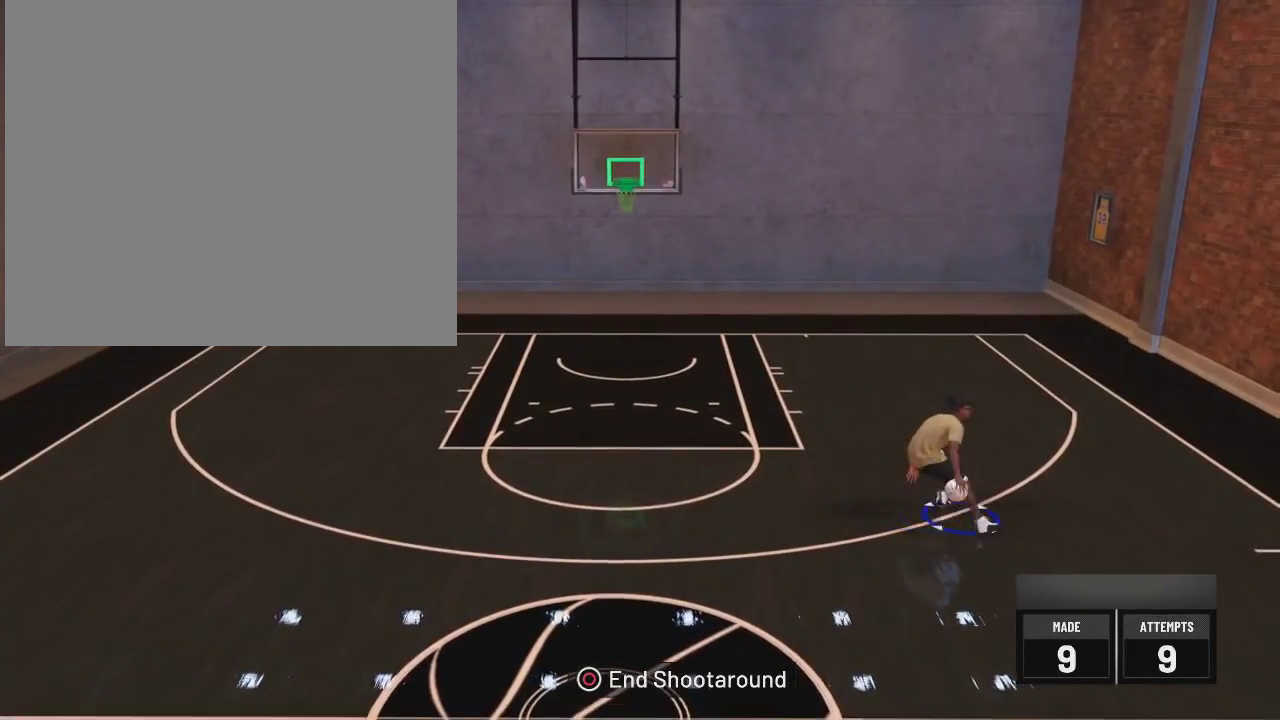
{"dt_ms": 701, "buttons": ["R2"], "left_stick": "up", "right_stick": "center", "events": [[217, "right_stick", "center"], [551, "left_stick", "up"]]}
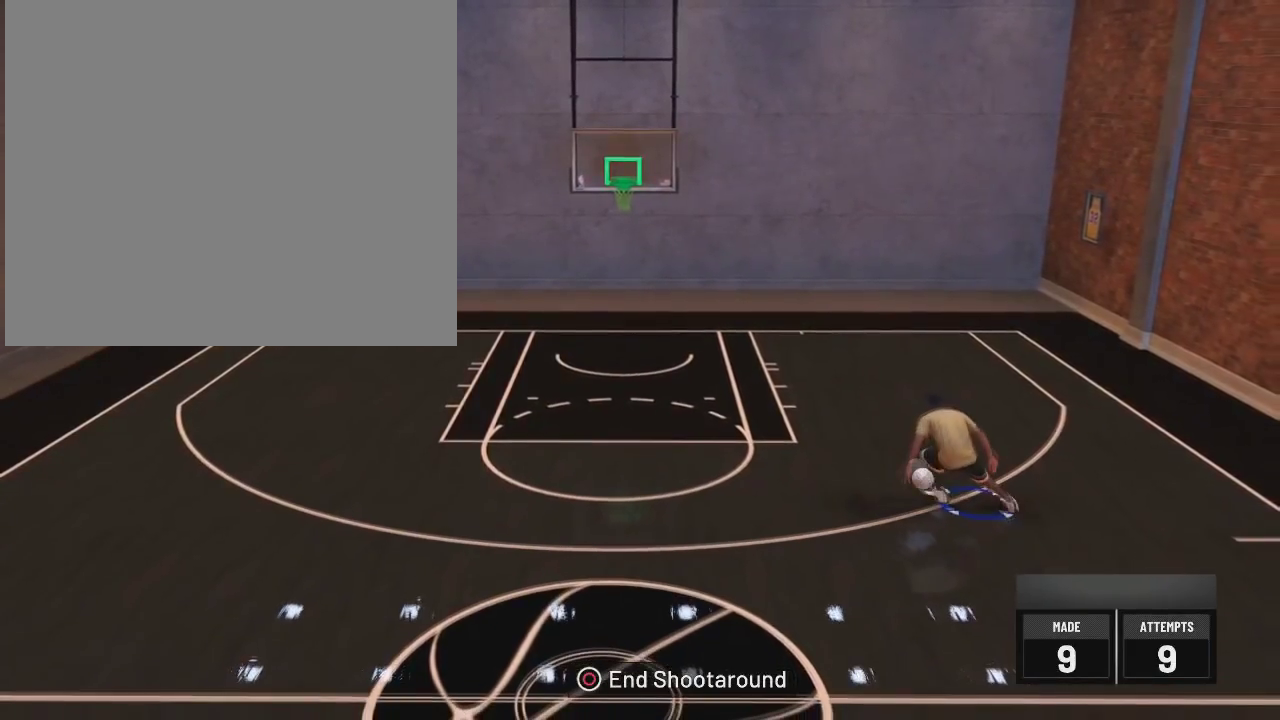
{"dt_ms": 501, "buttons": [], "left_stick": "up-right", "right_stick": "center", "events": [[117, "left_stick", "up-right"], [217, "right_stick", "down-left"], [284, "R2", "up"], [334, "right_stick", "down"], [501, "right_stick", "center"]]}
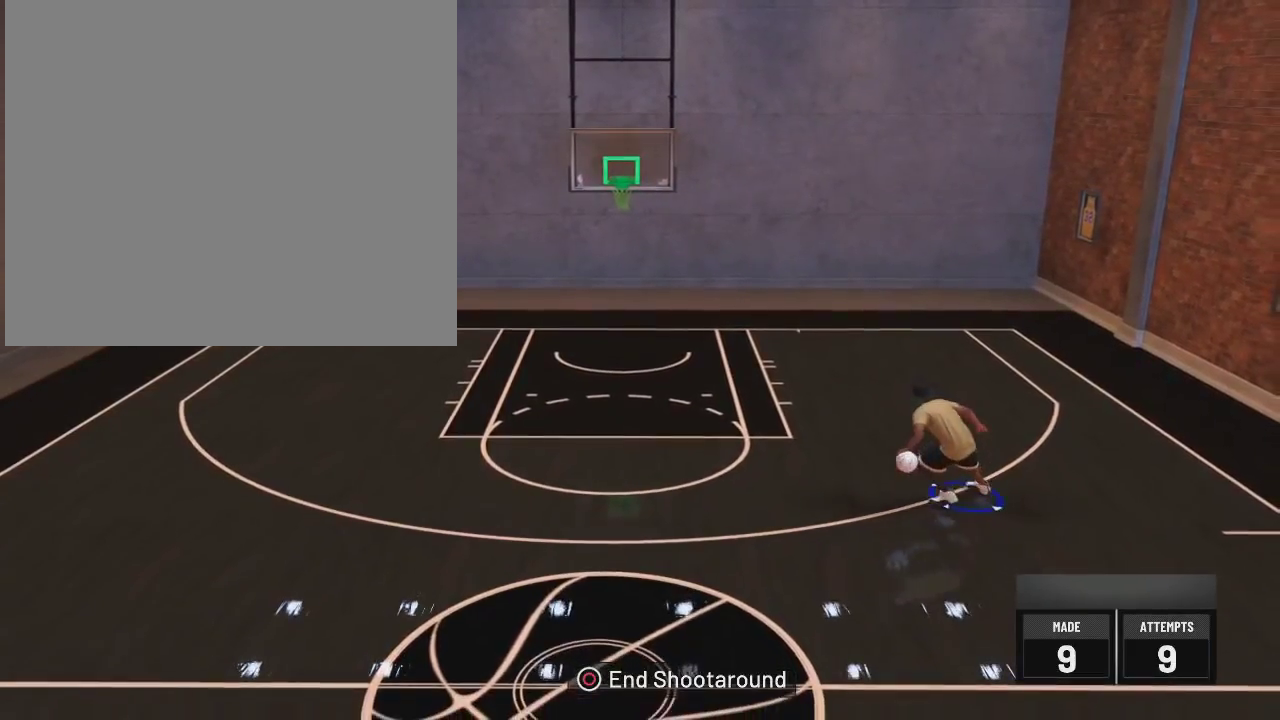
{"dt_ms": 500, "buttons": [], "left_stick": "center", "right_stick": "center", "events": [[83, "left_stick", "center"]]}
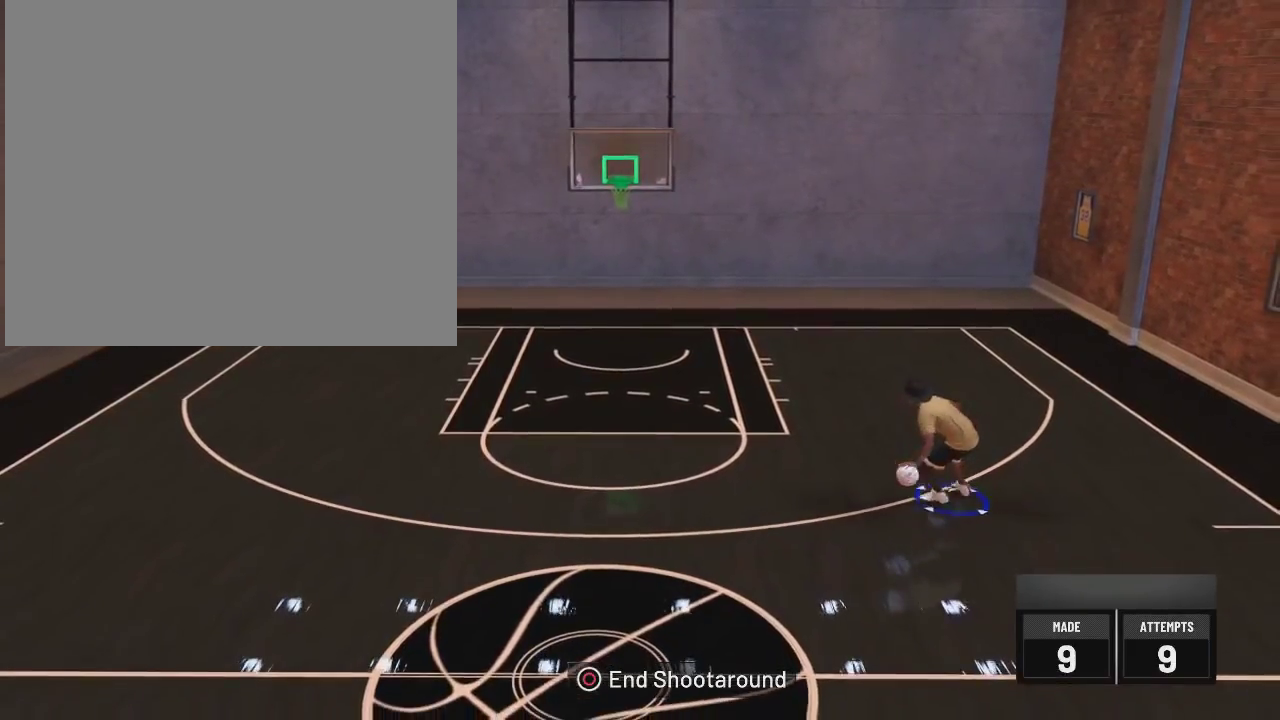
{"dt_ms": 501, "buttons": [], "left_stick": "center", "right_stick": "up", "events": [[467, "right_stick", "up"]]}
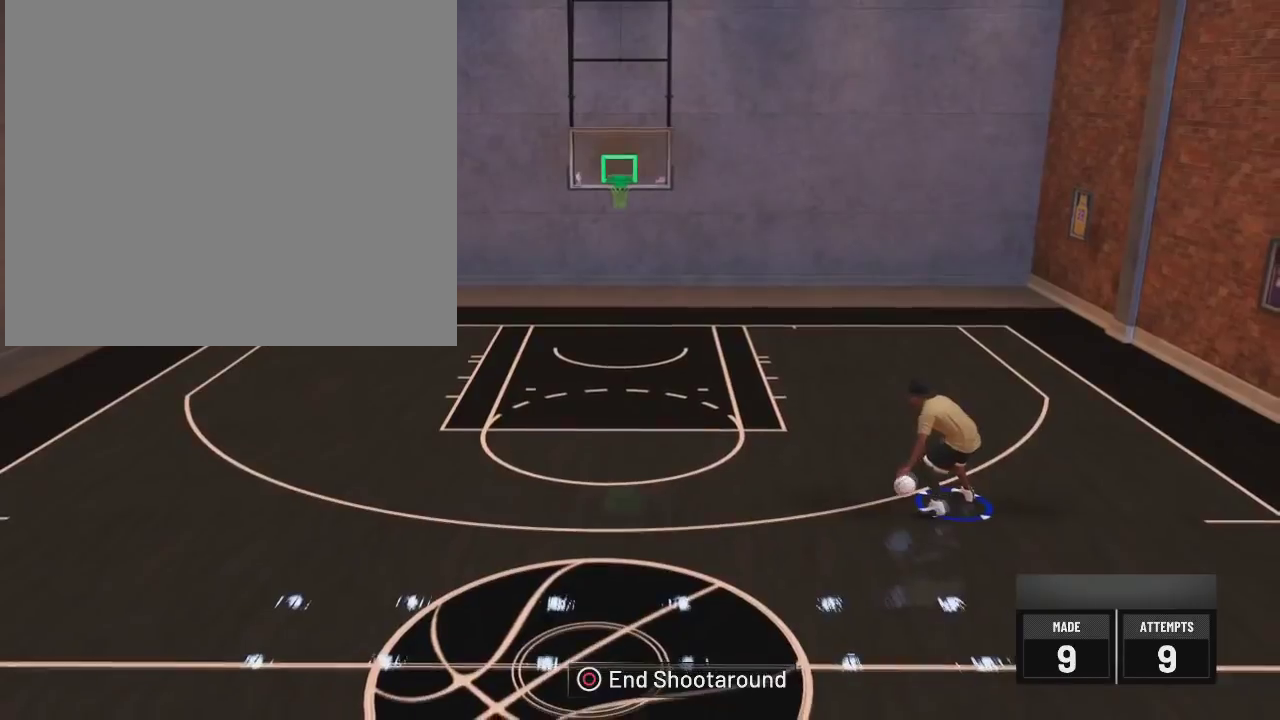
{"dt_ms": 300, "buttons": ["R2"], "left_stick": "up-right", "right_stick": "down-left", "events": [[83, "R2", "down"], [83, "right_stick", "center"], [133, "left_stick", "up"], [200, "left_stick", "up-right"], [217, "right_stick", "down-left"]]}
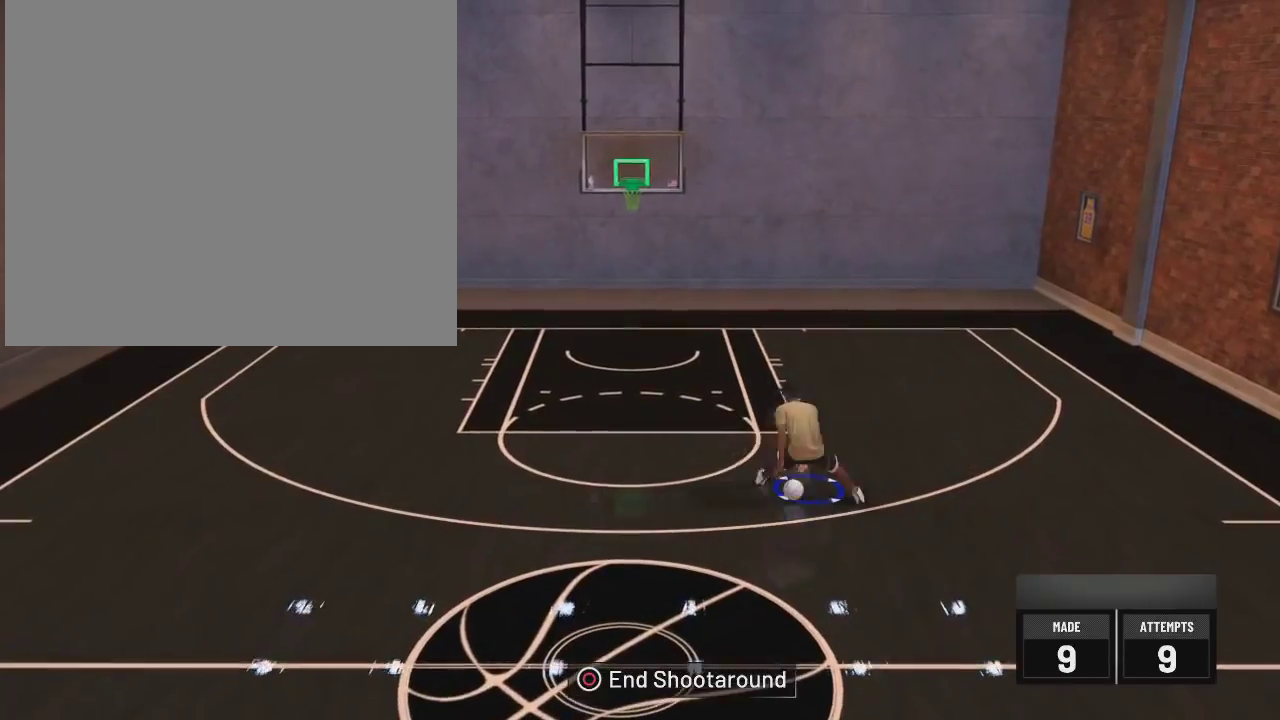
{"dt_ms": 801, "buttons": [], "left_stick": "up", "right_stick": "center", "events": [[33, "right_stick", "center"], [50, "left_stick", "up"], [83, "R2", "up"], [117, "right_stick", "right"], [150, "left_stick", "up-left"], [217, "R2", "down"], [217, "right_stick", "up-right"], [334, "right_stick", "center"], [634, "left_stick", "up"], [801, "R2", "up"]]}
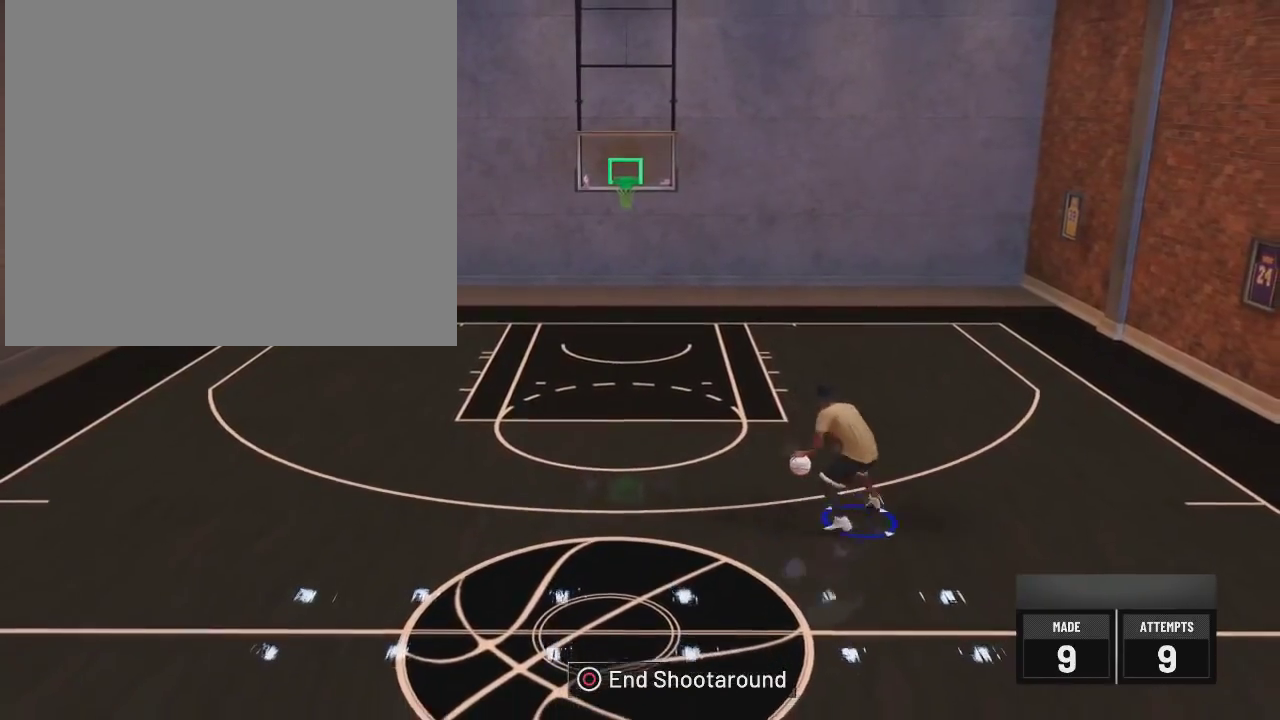
{"dt_ms": 400, "buttons": [], "left_stick": "center", "right_stick": "center", "events": [[66, "right_stick", "down"], [150, "right_stick", "center"], [200, "left_stick", "center"]]}
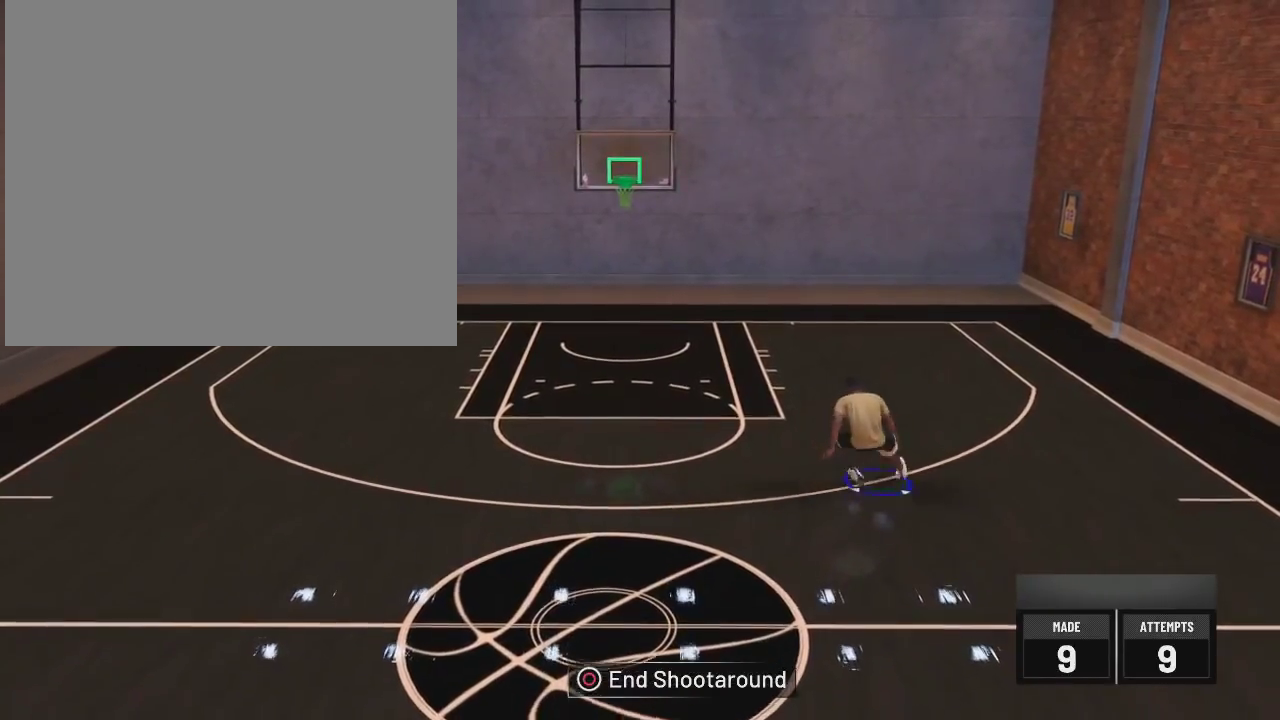
{"dt_ms": 401, "buttons": ["R2"], "left_stick": "center", "right_stick": "center", "events": [[67, "R2", "down"], [184, "right_stick", "down"], [317, "right_stick", "center"]]}
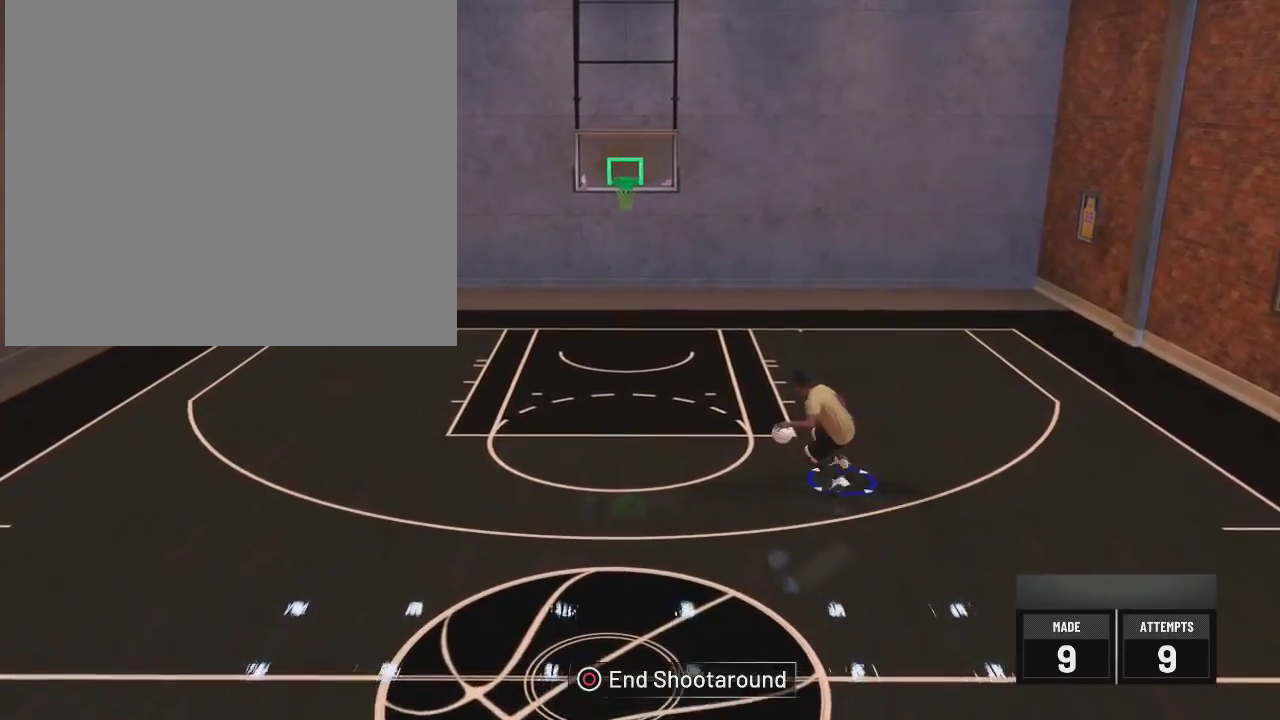
{"dt_ms": 600, "buttons": ["R2"], "left_stick": "center", "right_stick": "center", "events": []}
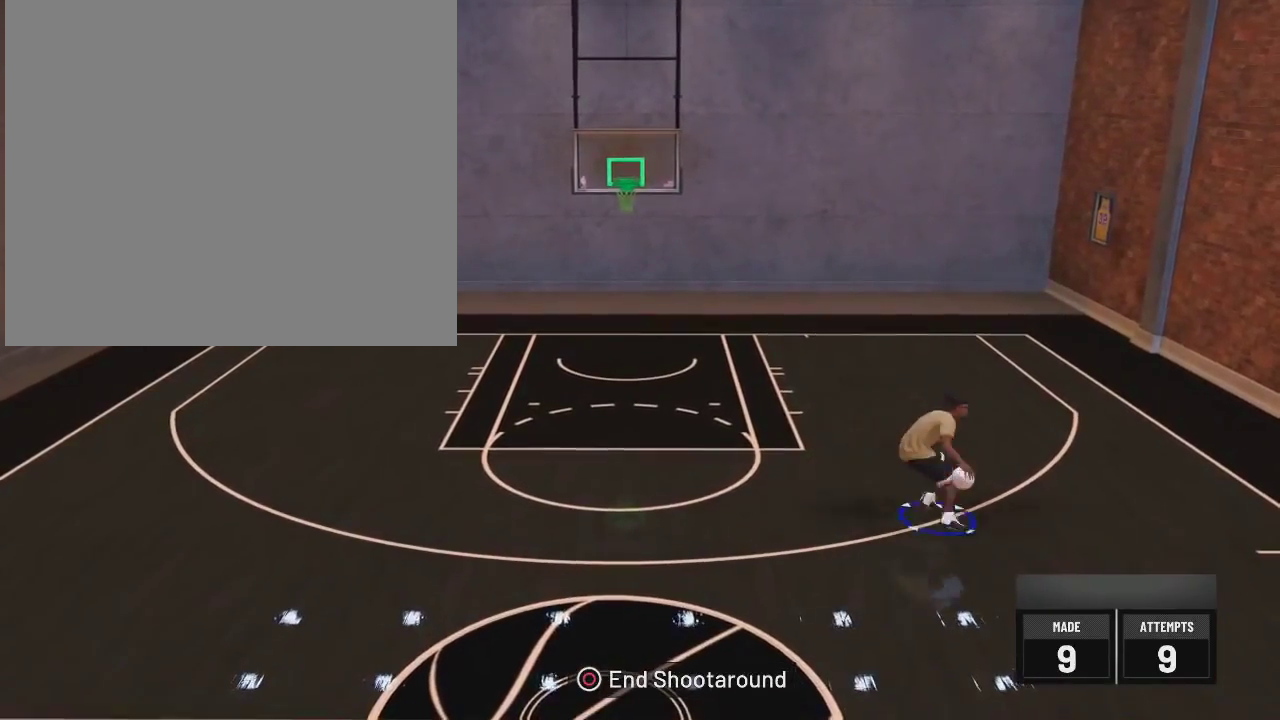
{"dt_ms": 601, "buttons": [], "left_stick": "center", "right_stick": "up", "events": [[33, "right_stick", "up-right"], [100, "right_stick", "center"], [184, "left_stick", "up"], [234, "left_stick", "up-right"], [284, "right_stick", "down-left"], [300, "R2", "up"], [350, "right_stick", "center"], [367, "left_stick", "center"], [584, "right_stick", "up"]]}
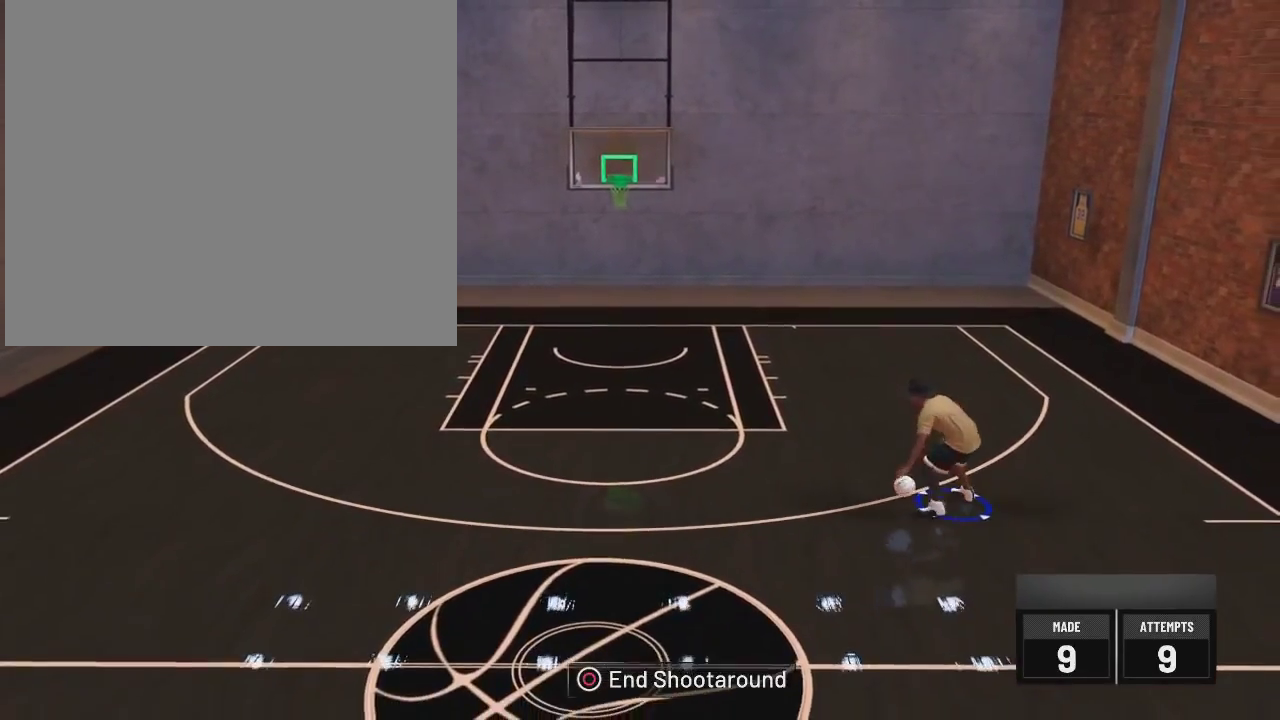
{"dt_ms": 400, "buttons": [], "left_stick": "center", "right_stick": "center", "events": [[133, "right_stick", "center"]]}
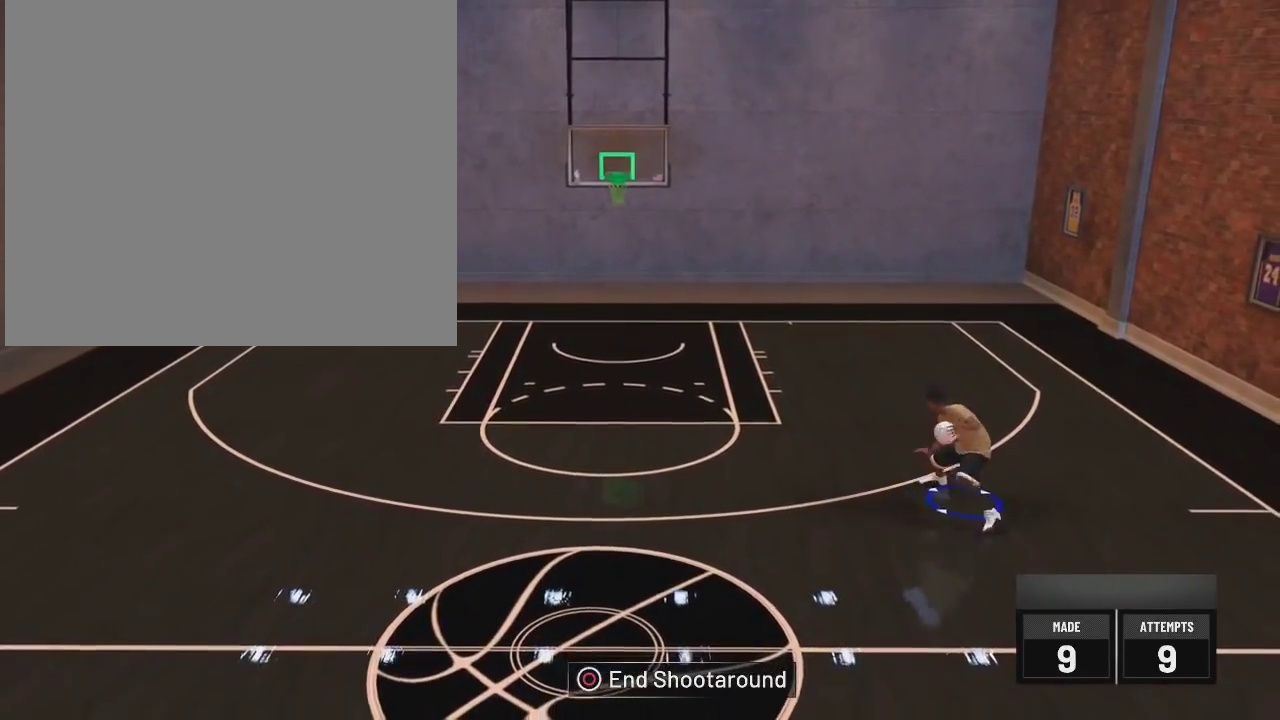
{"dt_ms": 501, "buttons": ["R2"], "left_stick": "up-left", "right_stick": "center", "events": [[384, "R2", "down"], [467, "left_stick", "up-left"]]}
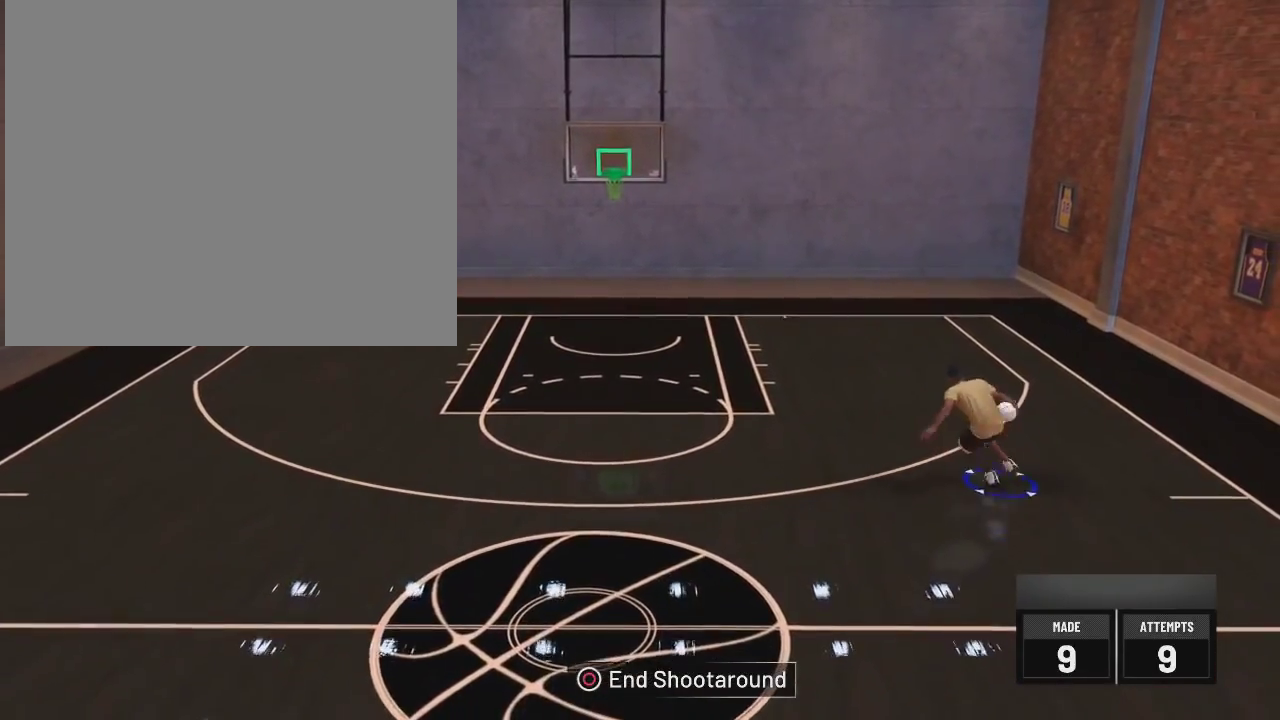
{"dt_ms": 600, "buttons": ["R2"], "left_stick": "down-left", "right_stick": "center", "events": [[66, "left_stick", "left"], [467, "left_stick", "down-left"]]}
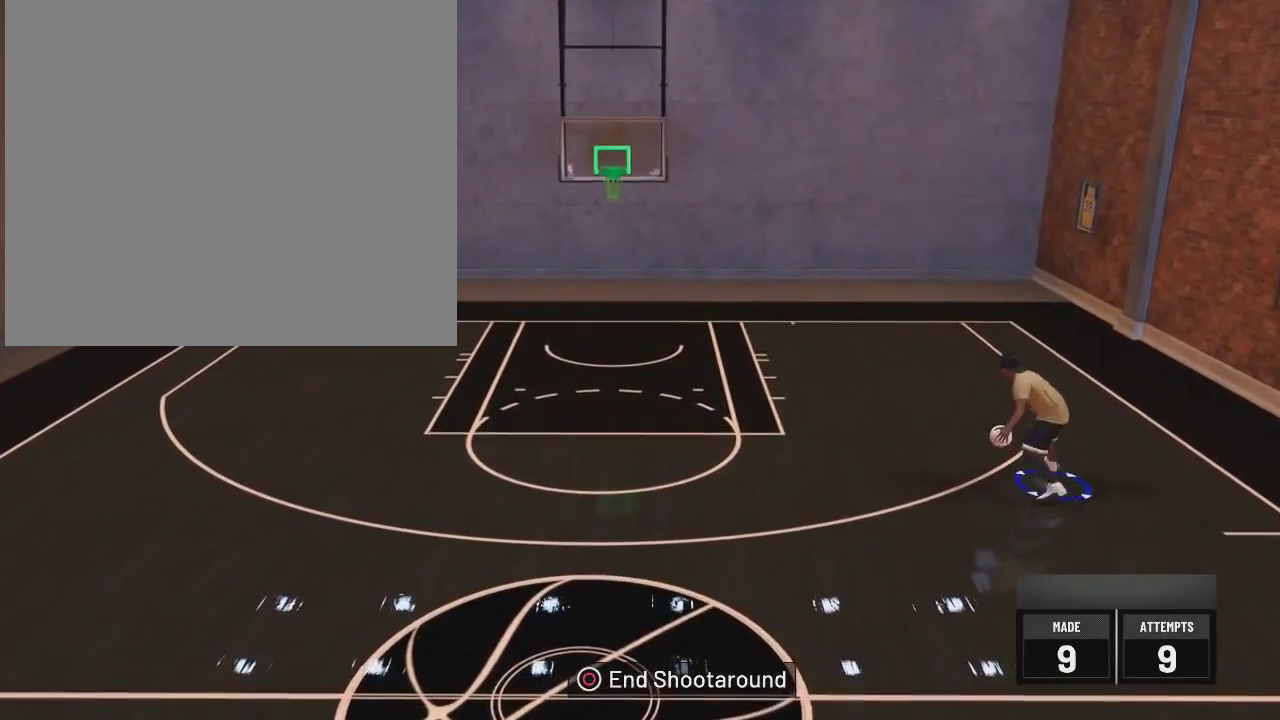
{"dt_ms": 401, "buttons": ["R2"], "left_stick": "down-left", "right_stick": "center", "events": []}